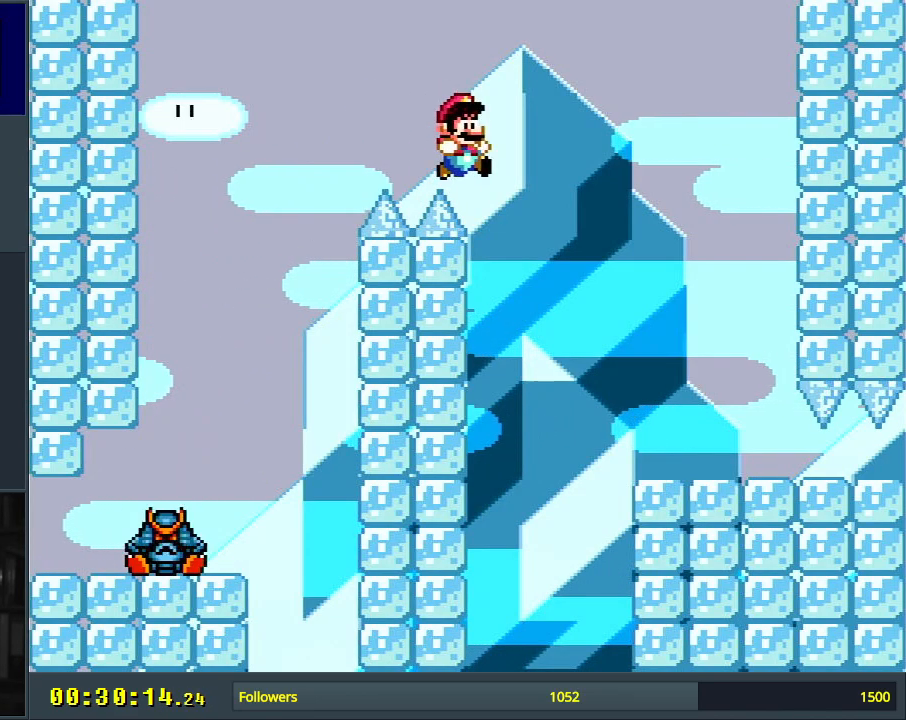
Gameplay with a controller (Nintendo layout); each line is a JSON object with the inputs held at the frame after it. "events" lists button and stick changes between this image and that frame as [ms after this image, input, new state], when the widget could be followed in between. Not read: L3 R3.
{"buttons": ["B", "Y", "DPAD_RIGHT"], "events": []}
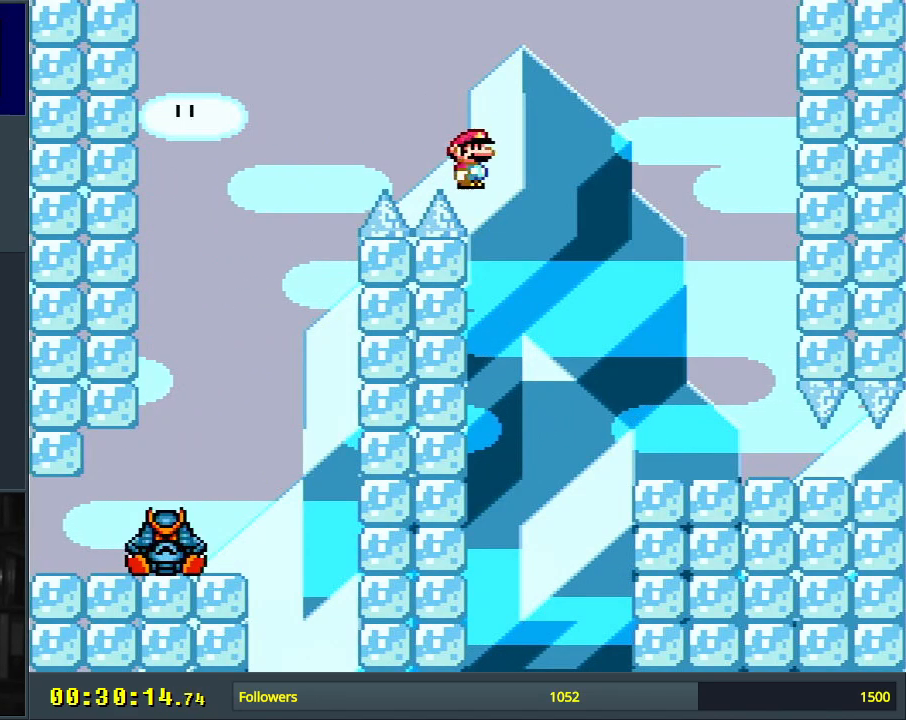
{"buttons": ["Y", "DPAD_LEFT"], "events": [[183, "DPAD_RIGHT", "up"], [400, "B", "up"], [483, "DPAD_LEFT", "down"]]}
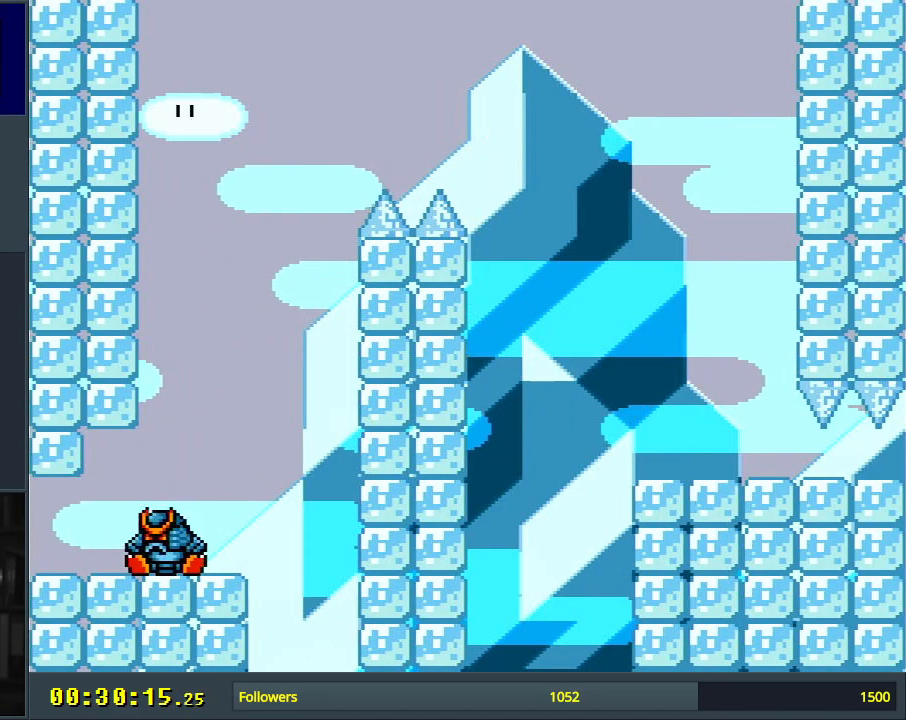
{"buttons": ["Y", "DPAD_RIGHT"], "events": [[283, "DPAD_LEFT", "up"], [367, "DPAD_RIGHT", "down"]]}
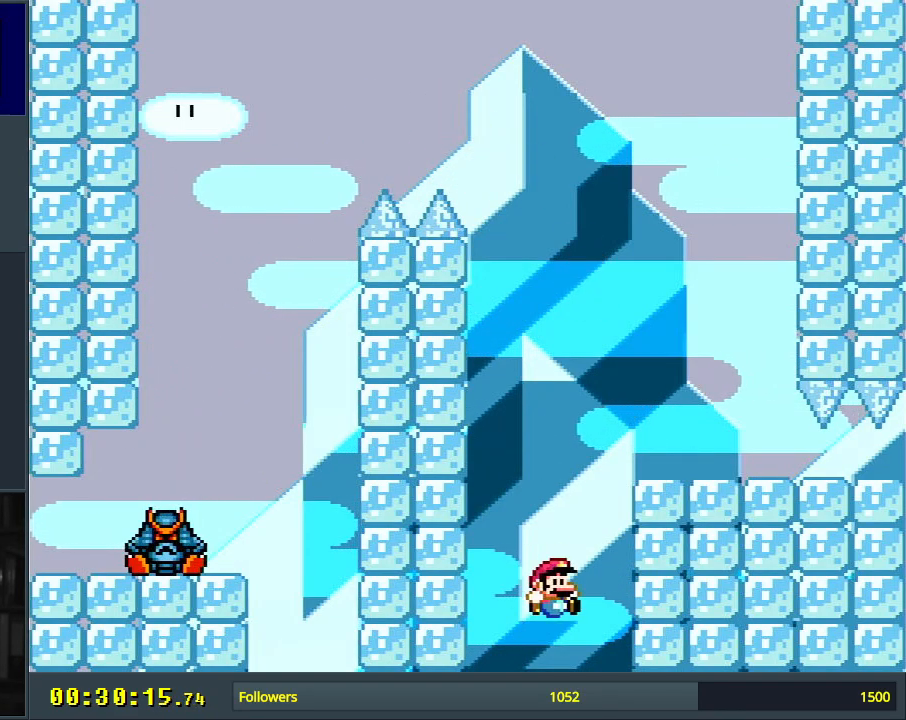
{"buttons": ["A"], "events": [[100, "DPAD_RIGHT", "up"], [100, "Y", "up"], [200, "A", "down"], [267, "A", "up"], [367, "A", "down"], [400, "A", "up"], [450, "A", "down"]]}
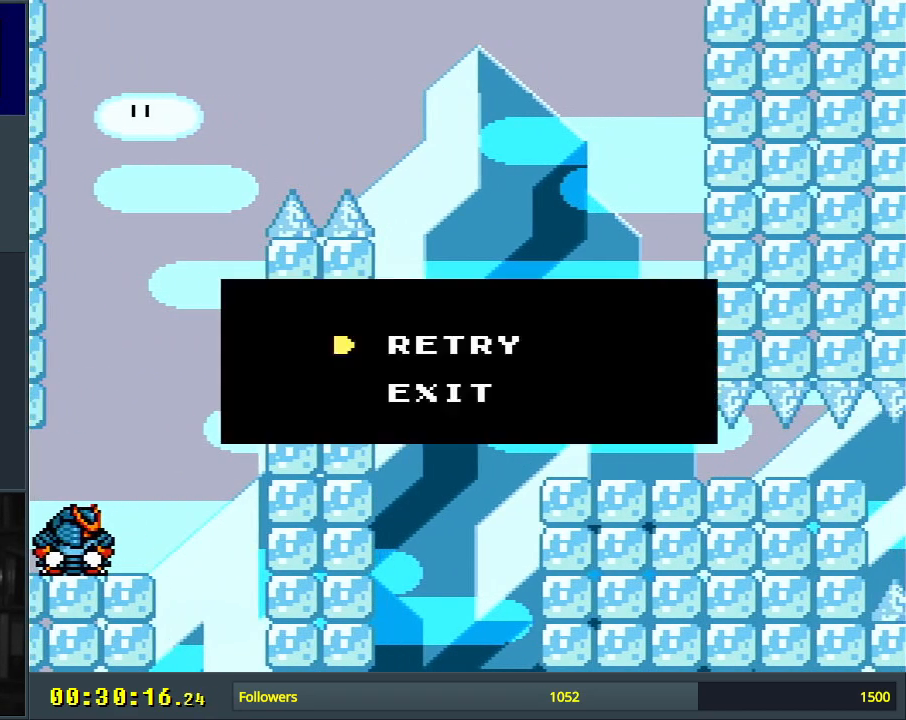
{"buttons": [], "events": [[17, "A", "up"], [67, "A", "down"], [133, "A", "up"], [200, "A", "down"], [267, "A", "up"], [317, "A", "down"], [417, "A", "up"]]}
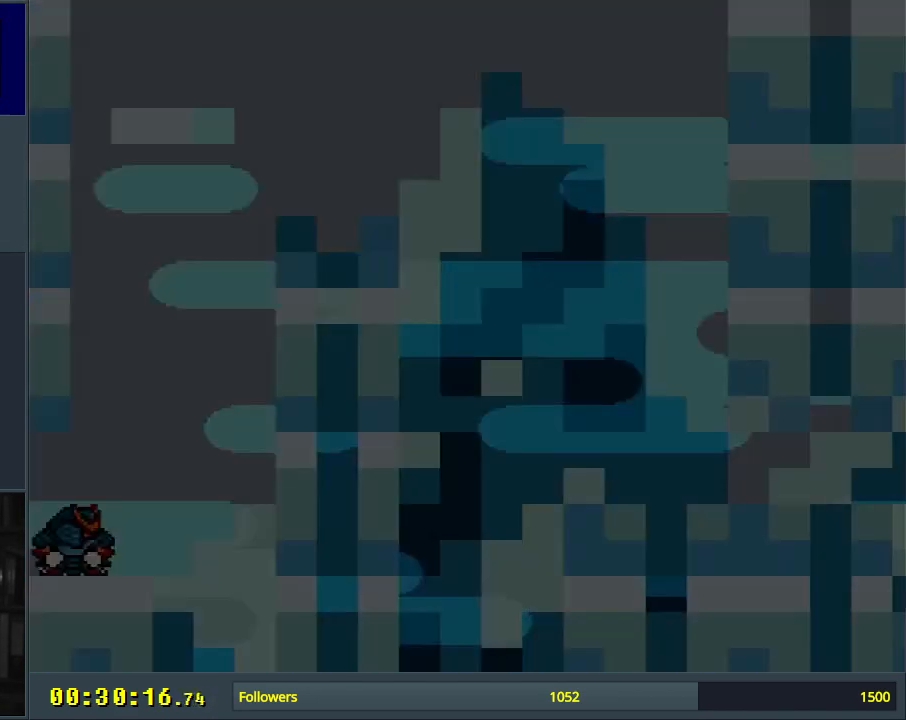
{"buttons": ["B", "Y", "DPAD_RIGHT"], "events": [[67, "Y", "down"], [117, "B", "down"], [350, "DPAD_RIGHT", "down"]]}
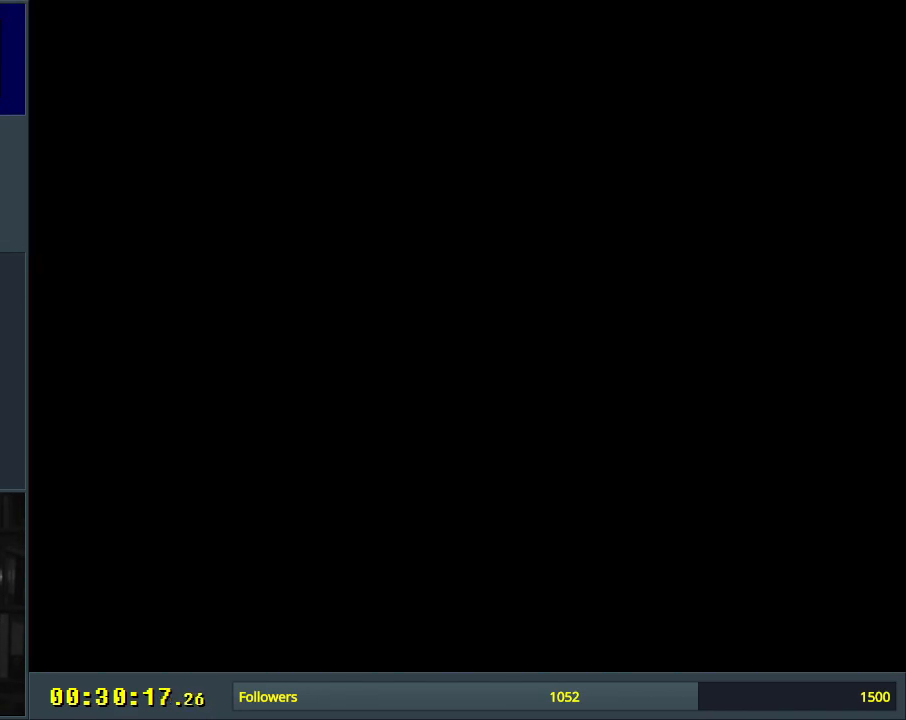
{"buttons": ["Y", "DPAD_RIGHT"], "events": [[383, "B", "up"]]}
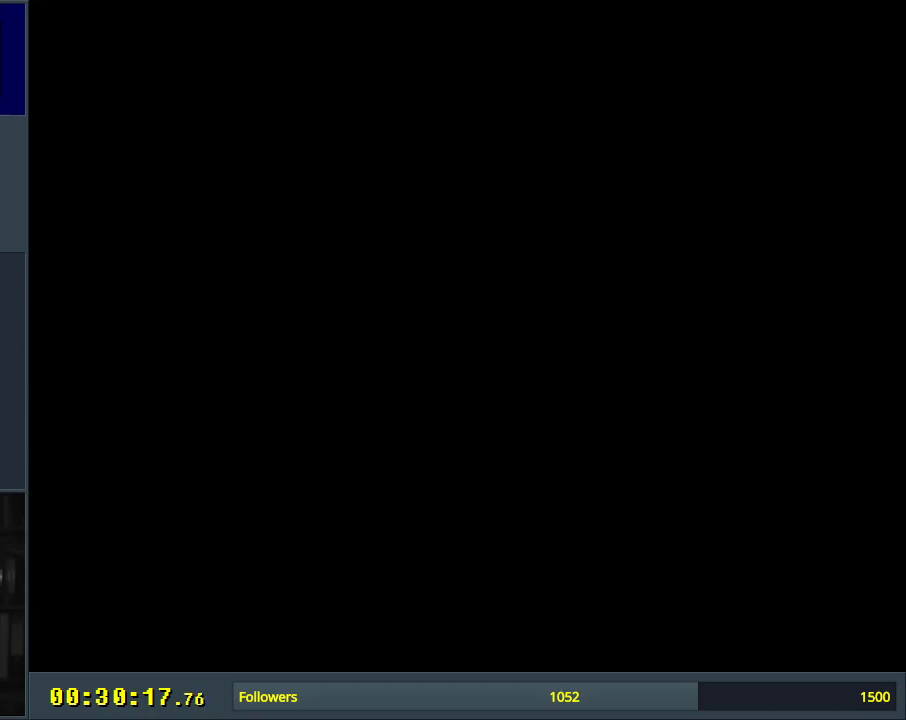
{"buttons": ["Y", "DPAD_RIGHT"], "events": []}
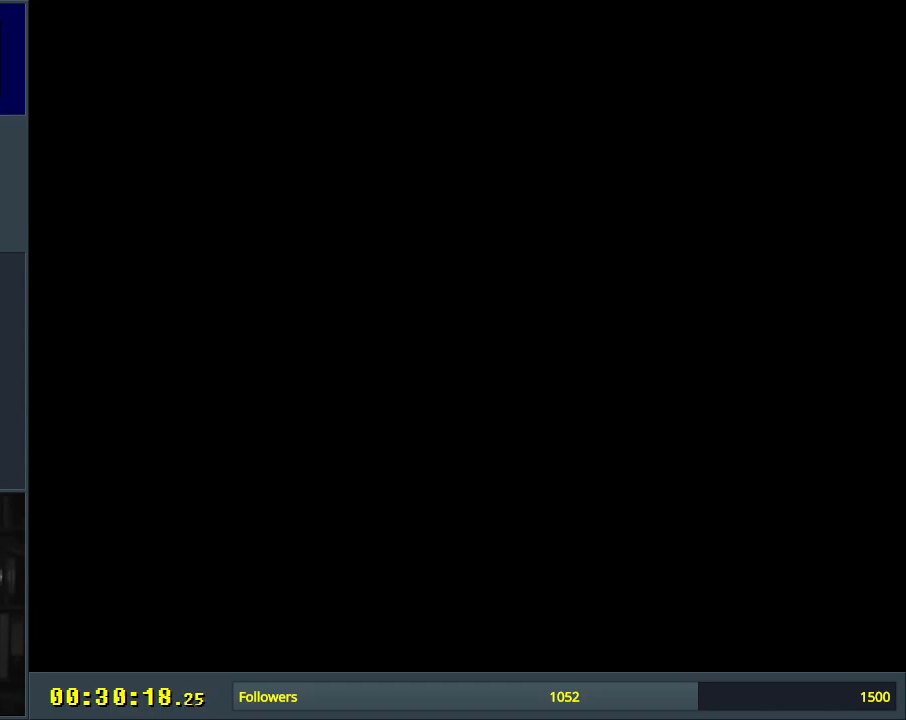
{"buttons": ["Y", "DPAD_RIGHT"], "events": []}
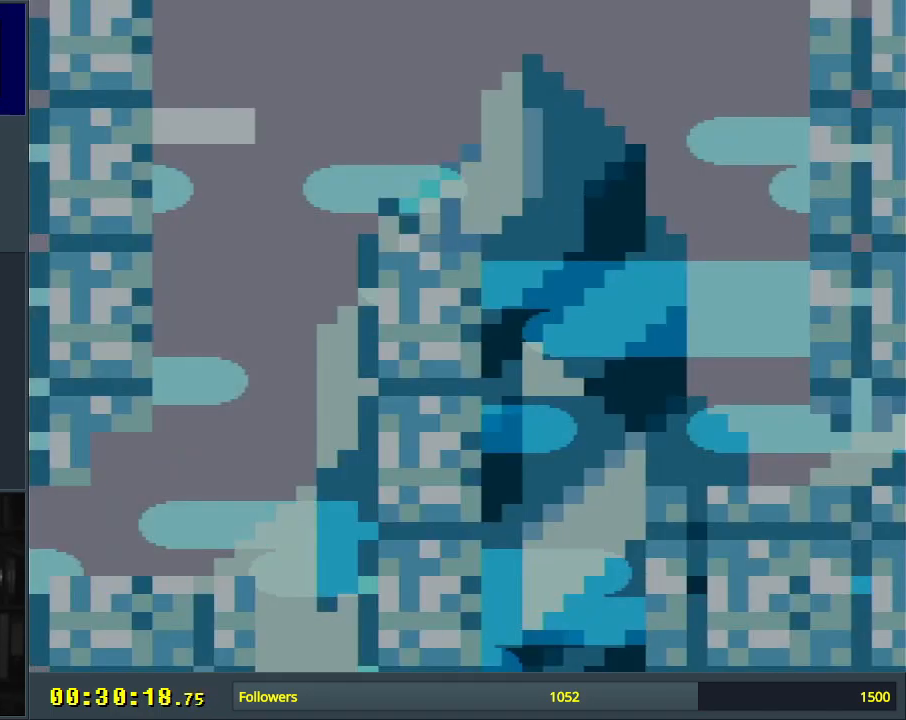
{"buttons": ["Y", "DPAD_RIGHT"], "events": []}
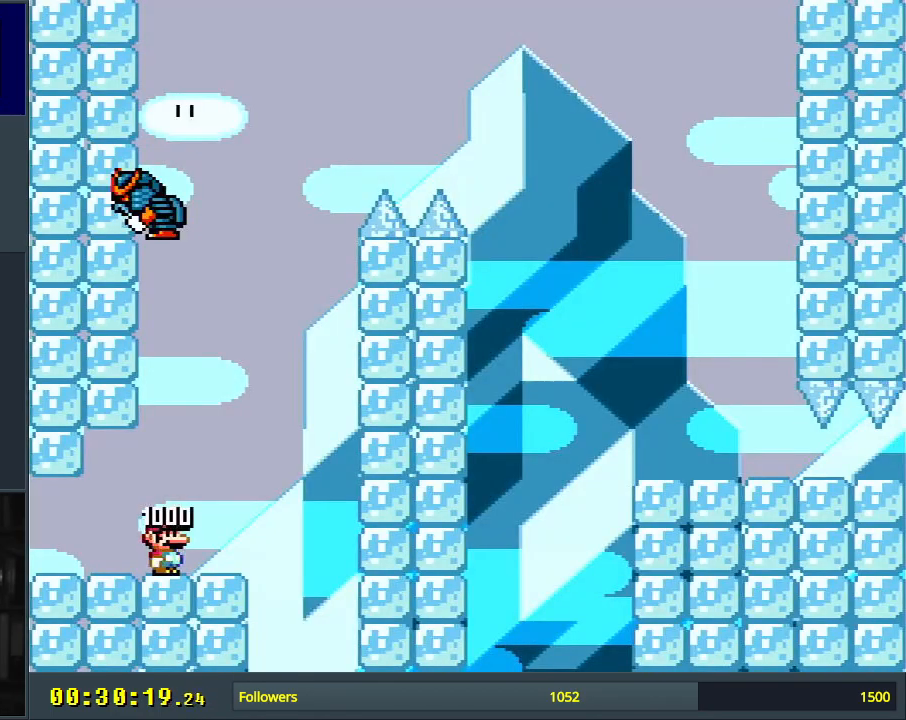
{"buttons": ["Y", "DPAD_RIGHT"], "events": []}
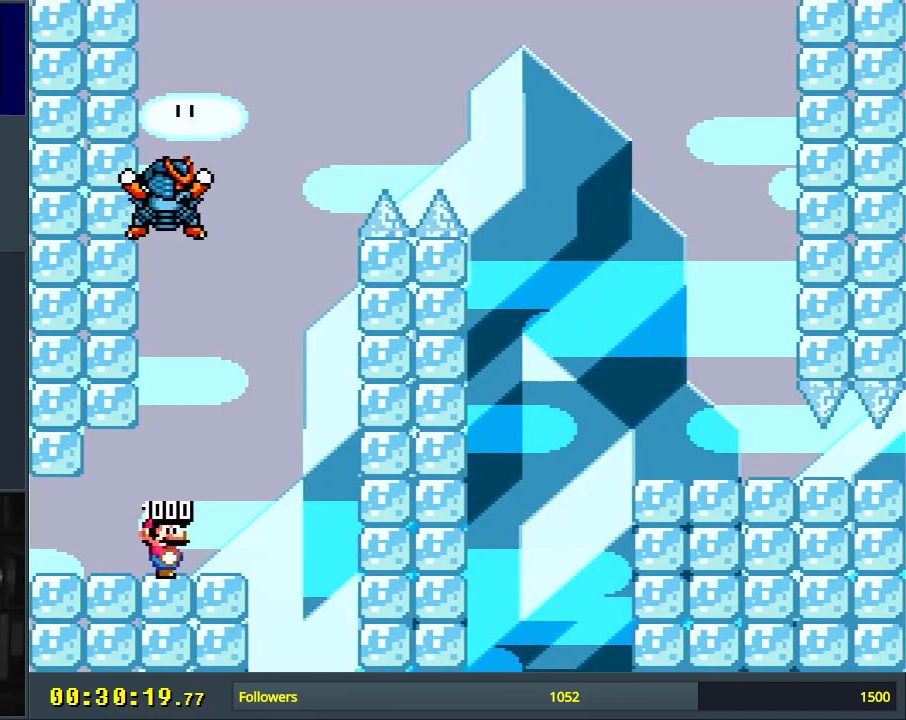
{"buttons": ["B", "Y", "DPAD_LEFT"], "events": [[317, "B", "down"], [350, "DPAD_RIGHT", "up"], [383, "DPAD_UP", "down"], [400, "DPAD_UP", "up"], [417, "DPAD_LEFT", "down"]]}
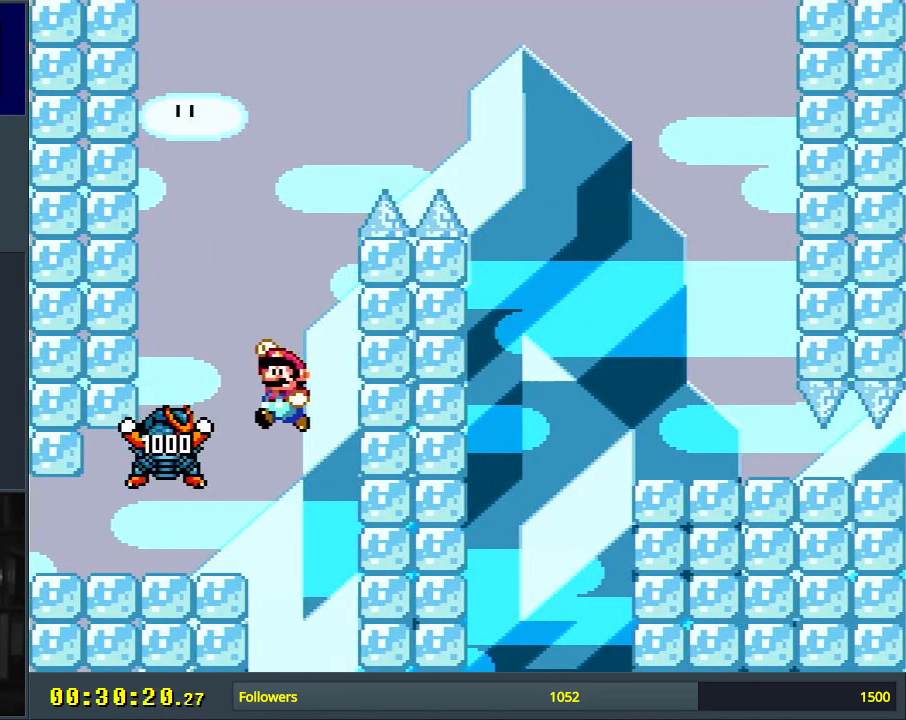
{"buttons": ["B", "Y", "DPAD_RIGHT"], "events": [[250, "DPAD_LEFT", "up"], [383, "DPAD_RIGHT", "down"]]}
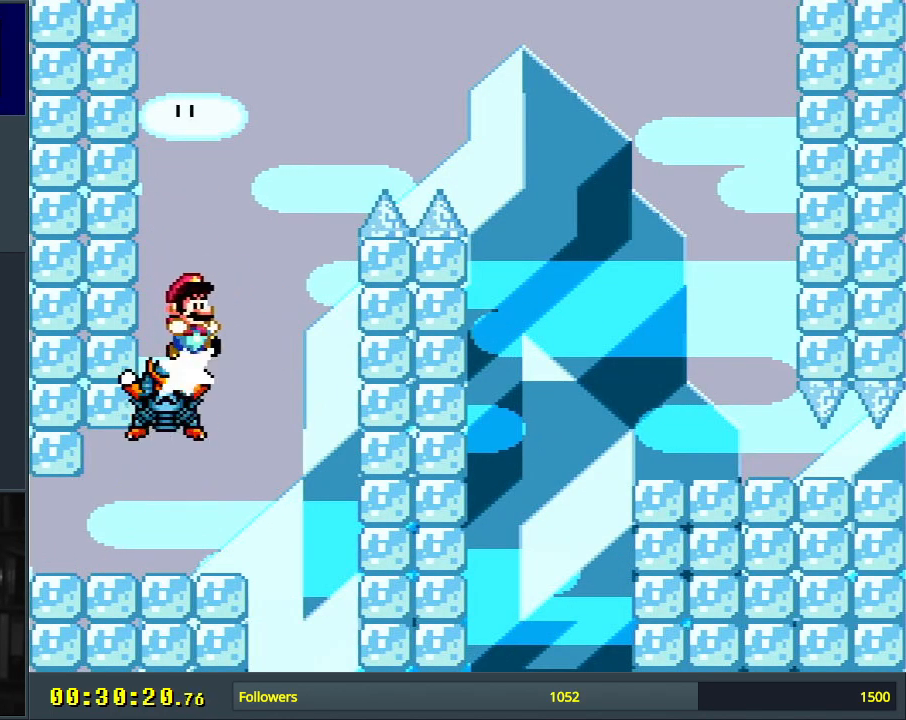
{"buttons": ["B", "Y", "DPAD_RIGHT"], "events": []}
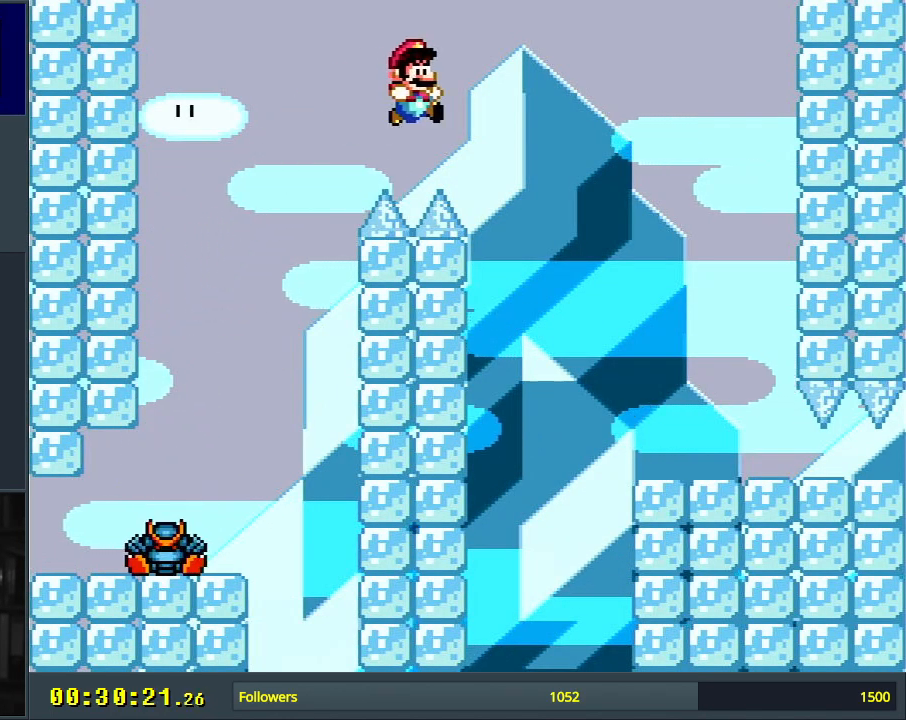
{"buttons": ["B", "Y", "DPAD_RIGHT"], "events": [[200, "B", "up"], [233, "B", "down"]]}
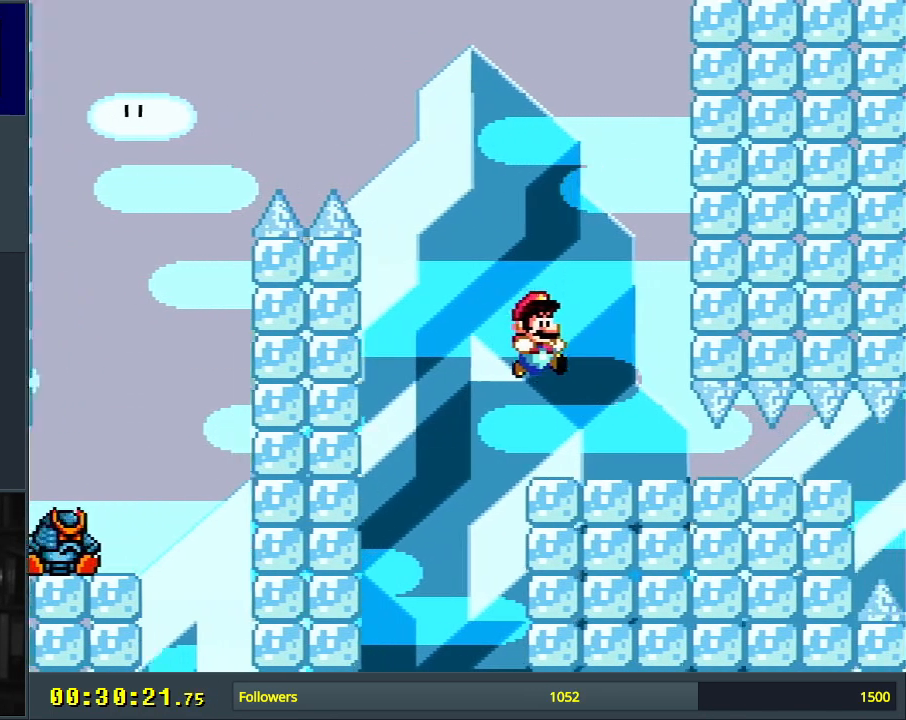
{"buttons": ["B", "Y", "DPAD_DOWN", "DPAD_RIGHT"], "events": [[50, "DPAD_DOWN", "down"]]}
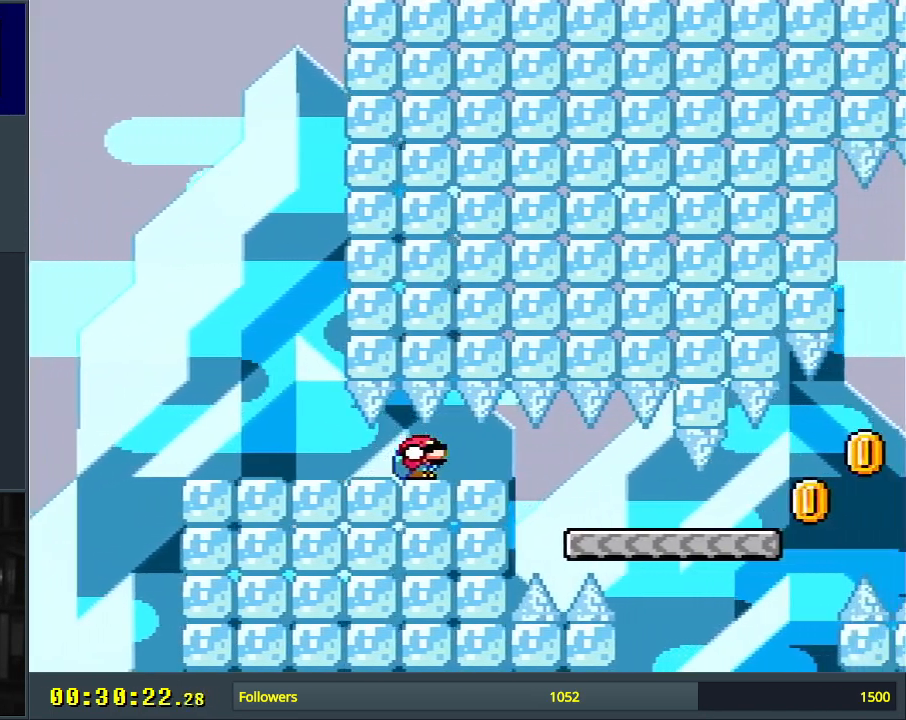
{"buttons": ["B", "Y", "DPAD_DOWN", "DPAD_RIGHT"], "events": []}
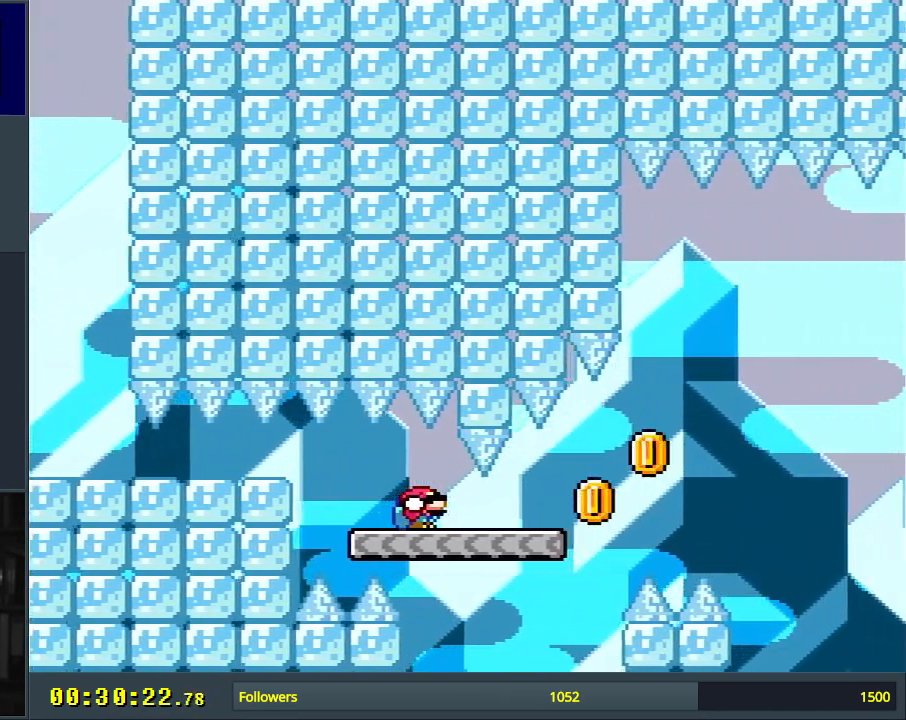
{"buttons": ["B", "Y", "DPAD_DOWN", "DPAD_RIGHT"], "events": [[250, "B", "up"], [383, "B", "down"]]}
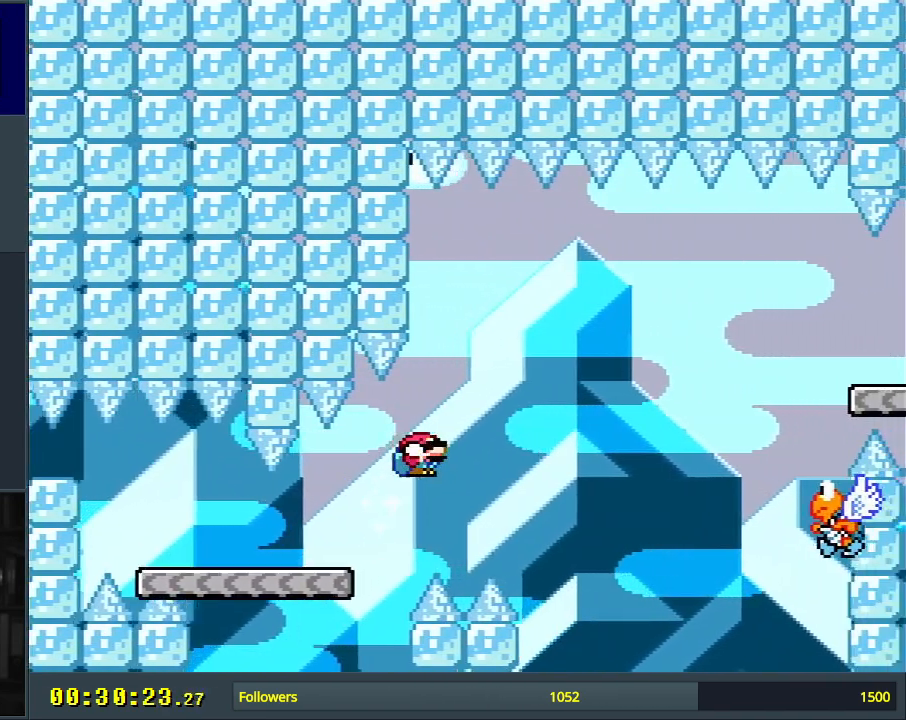
{"buttons": ["Y", "DPAD_DOWN", "DPAD_RIGHT"], "events": [[400, "B", "up"]]}
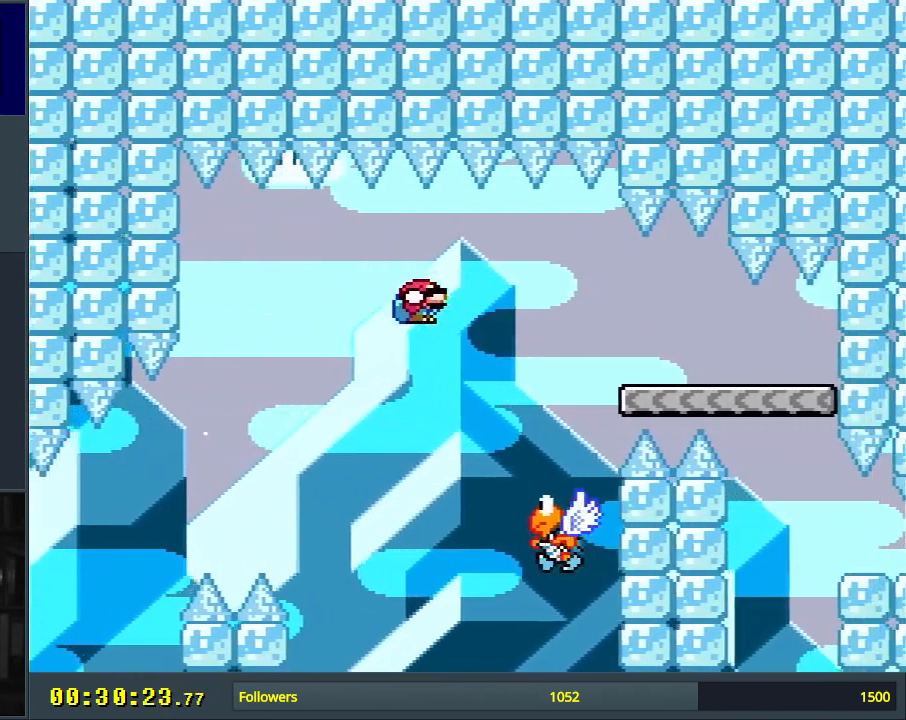
{"buttons": ["B", "Y", "DPAD_DOWN", "DPAD_RIGHT"], "events": [[50, "B", "down"], [83, "DPAD_RIGHT", "up"], [117, "DPAD_LEFT", "down"], [267, "DPAD_LEFT", "up"], [283, "DPAD_RIGHT", "down"]]}
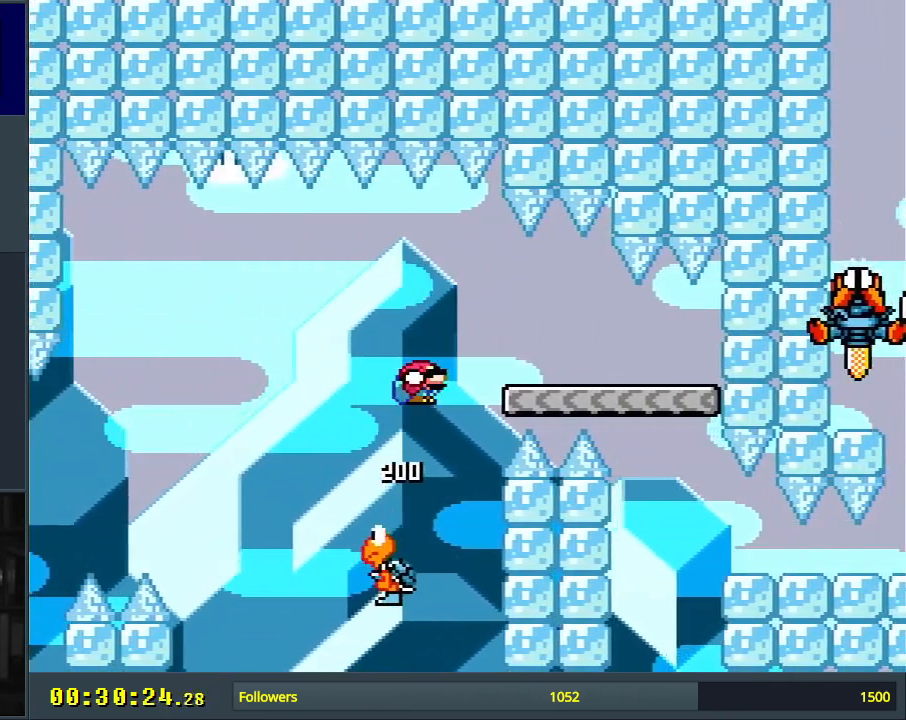
{"buttons": ["B", "Y"], "events": [[33, "B", "up"], [100, "B", "down"], [400, "DPAD_RIGHT", "up"], [417, "DPAD_DOWN", "up"]]}
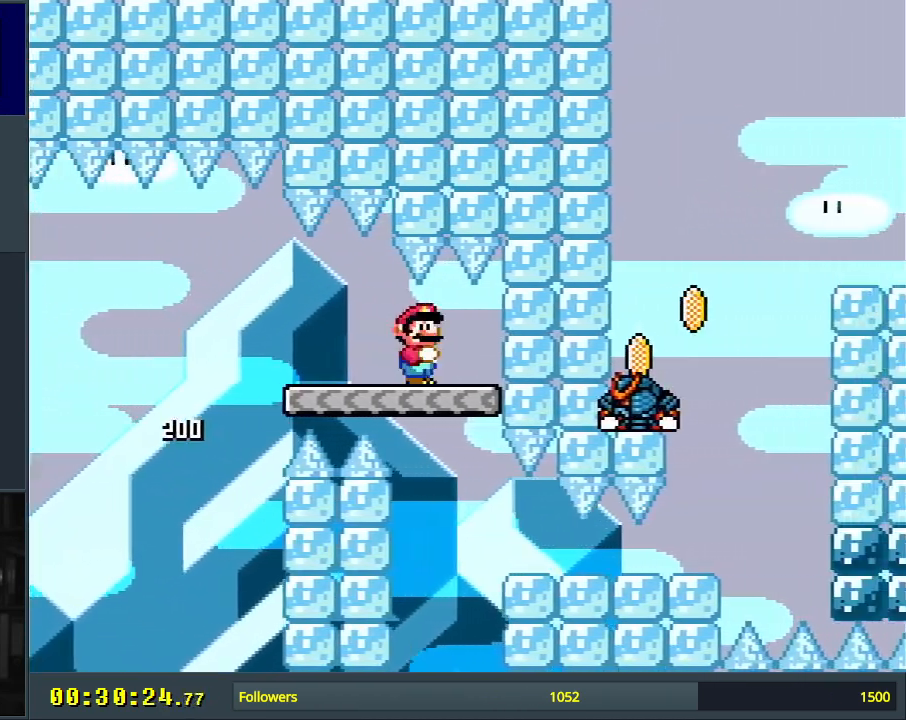
{"buttons": ["Y", "DPAD_RIGHT"], "events": [[17, "B", "up"], [250, "DPAD_LEFT", "down"], [367, "DPAD_LEFT", "up"], [500, "DPAD_RIGHT", "down"]]}
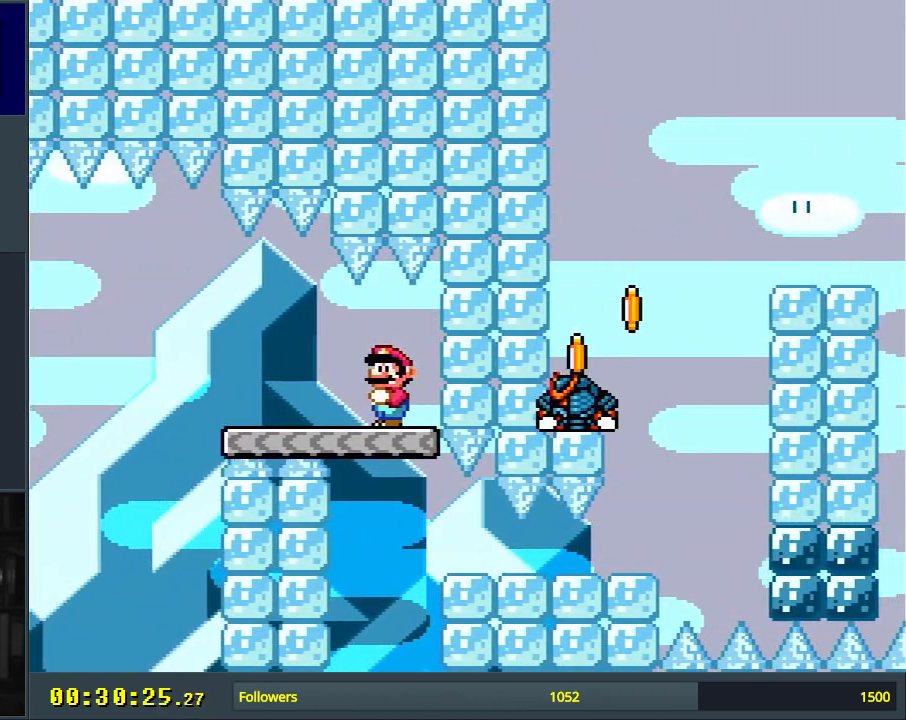
{"buttons": ["B", "Y", "DPAD_DOWN", "DPAD_RIGHT"], "events": [[300, "DPAD_DOWN", "down"], [483, "B", "down"]]}
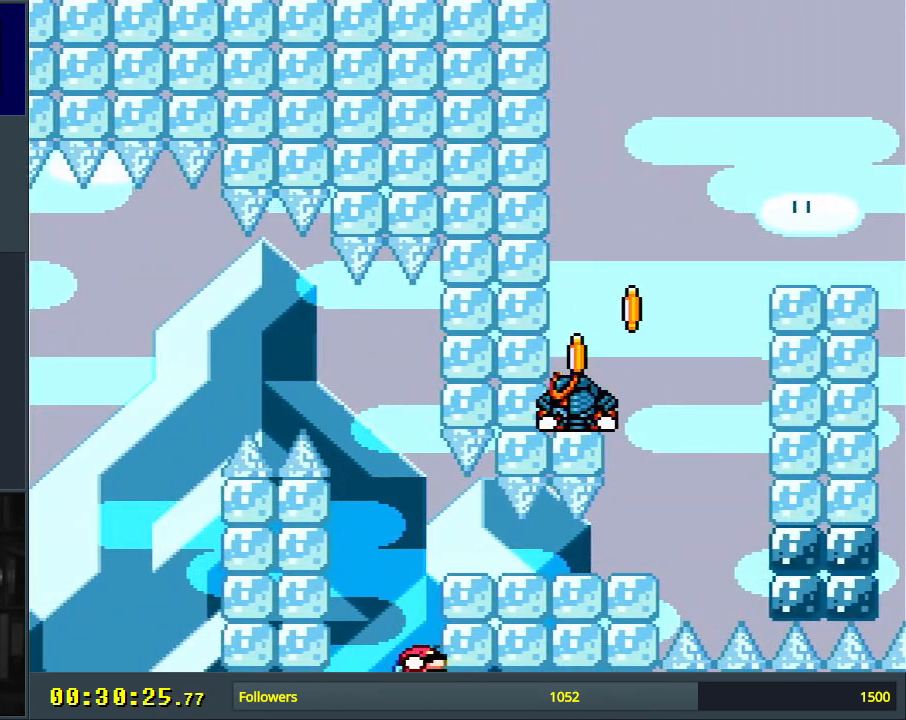
{"buttons": ["B", "Y", "DPAD_DOWN", "DPAD_RIGHT"], "events": [[83, "DPAD_RIGHT", "up"], [100, "DPAD_LEFT", "down"], [167, "DPAD_DOWN", "up"], [267, "DPAD_LEFT", "up"], [317, "DPAD_RIGHT", "down"], [383, "DPAD_DOWN", "down"]]}
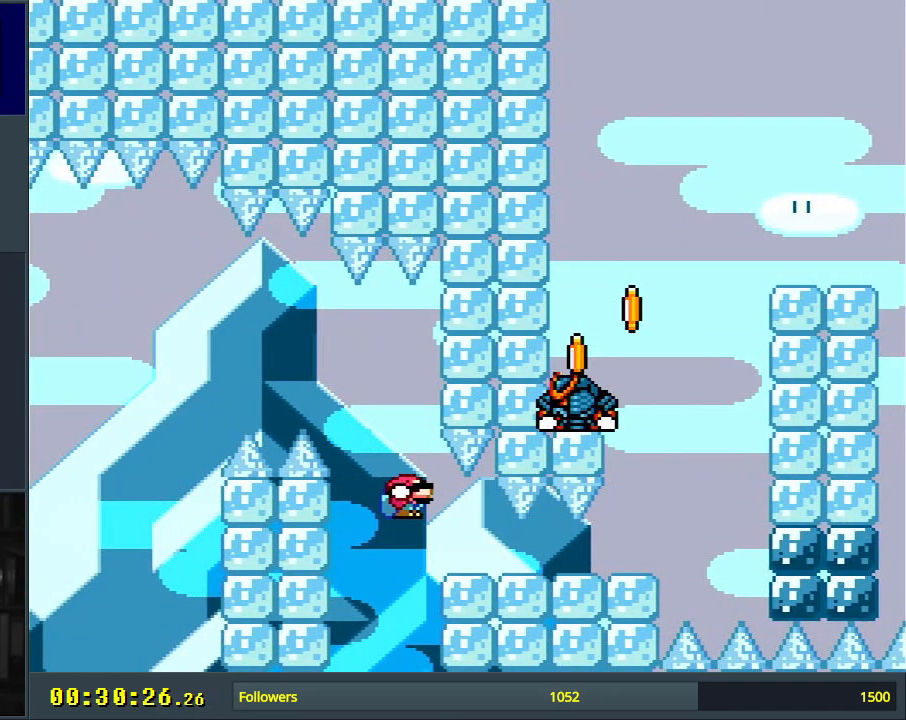
{"buttons": ["Y", "DPAD_DOWN", "DPAD_RIGHT"], "events": [[367, "B", "up"]]}
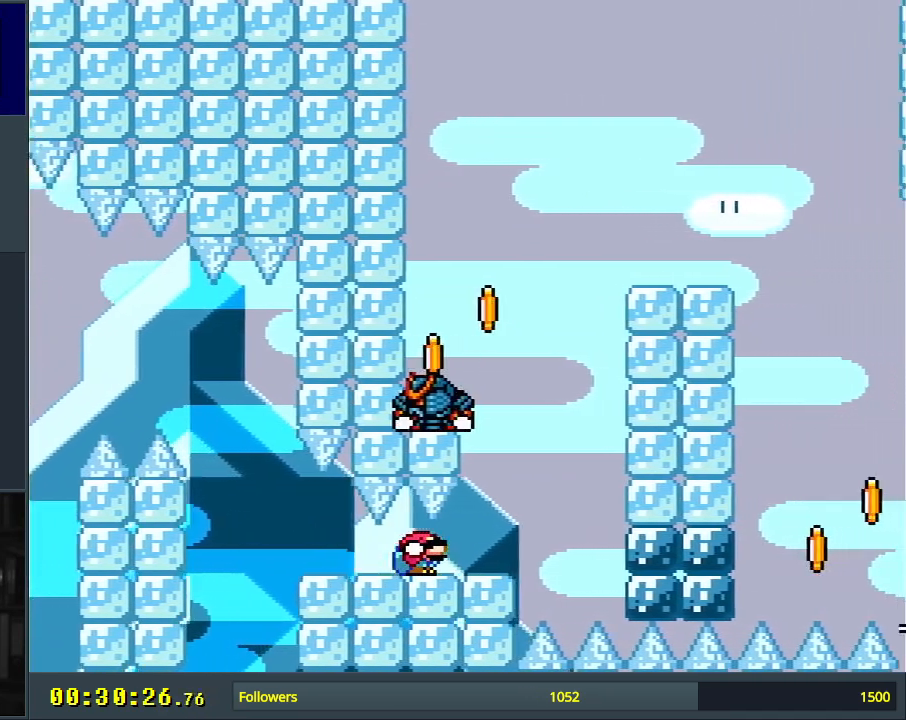
{"buttons": ["B", "Y", "DPAD_LEFT"], "events": [[200, "B", "down"], [283, "DPAD_RIGHT", "up"], [300, "DPAD_DOWN", "up"], [300, "DPAD_LEFT", "down"]]}
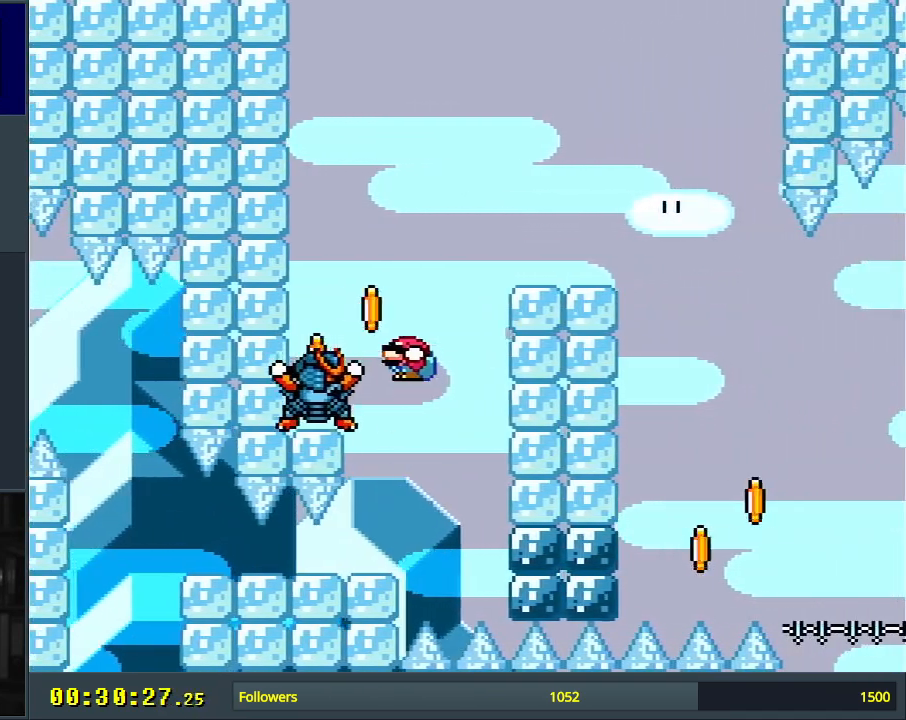
{"buttons": ["B", "Y", "DPAD_RIGHT"], "events": [[133, "DPAD_LEFT", "up"], [250, "DPAD_RIGHT", "down"]]}
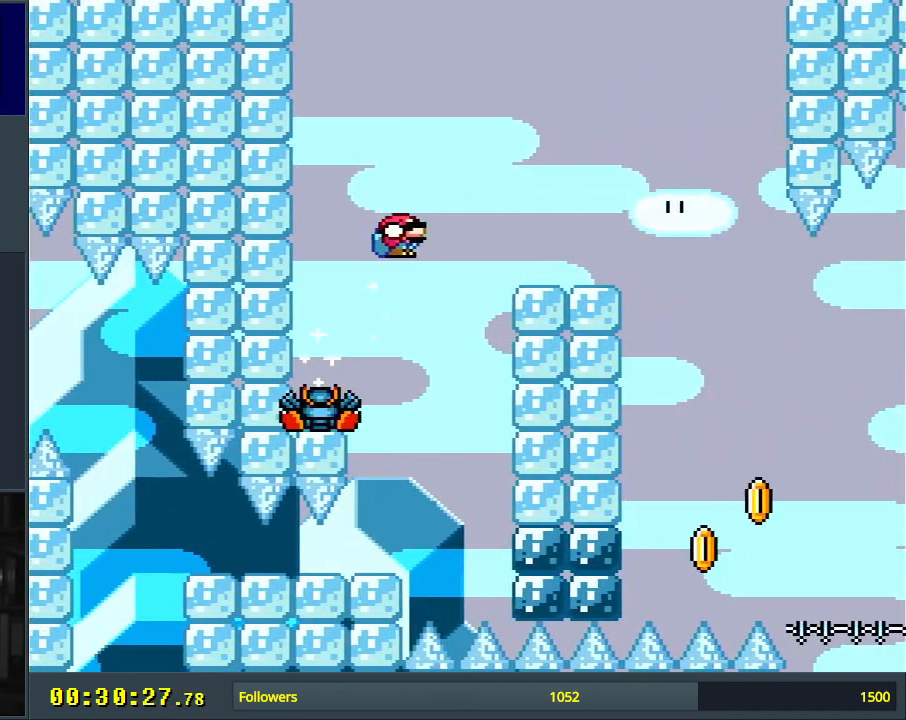
{"buttons": ["B", "Y"], "events": [[150, "DPAD_RIGHT", "up"], [333, "DPAD_LEFT", "down"], [500, "DPAD_LEFT", "up"]]}
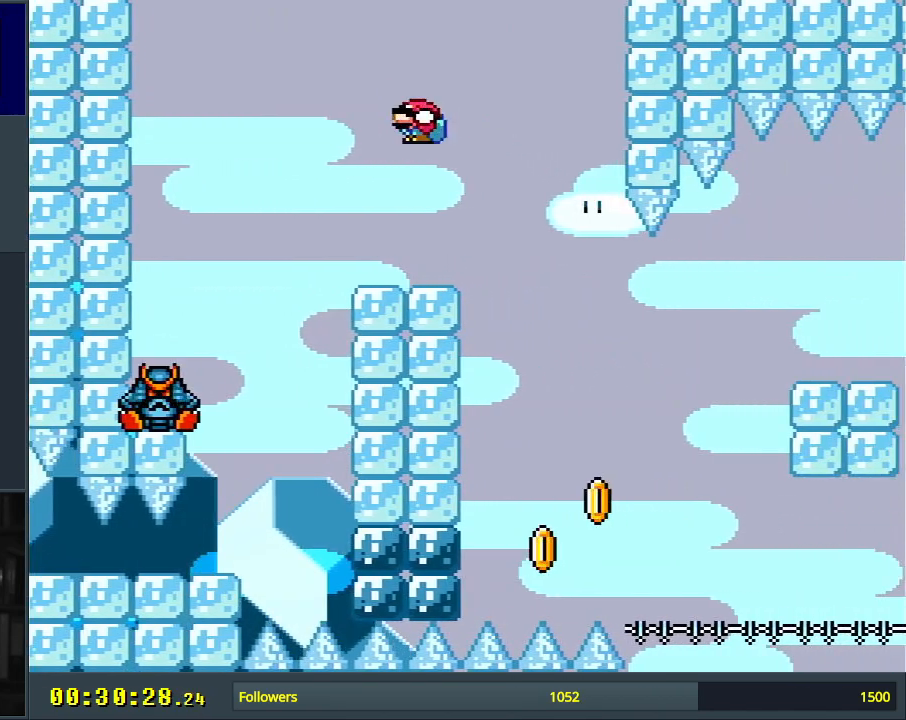
{"buttons": ["Y"], "events": [[150, "DPAD_RIGHT", "down"], [217, "DPAD_RIGHT", "up"], [283, "B", "up"], [400, "DPAD_LEFT", "down"], [450, "DPAD_LEFT", "up"]]}
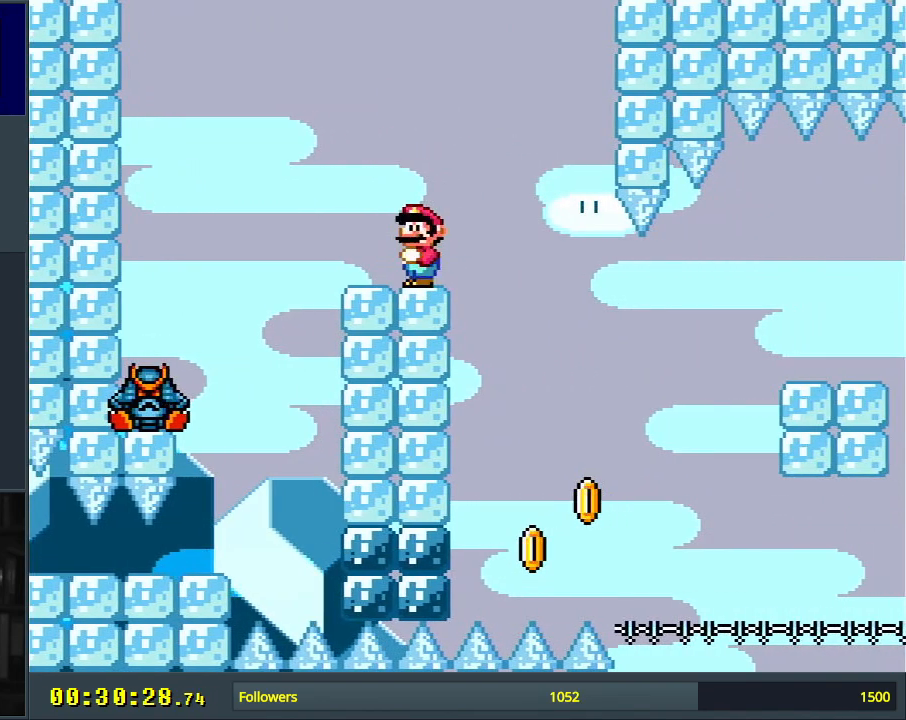
{"buttons": ["Y"], "events": [[267, "DPAD_RIGHT", "down"], [317, "DPAD_RIGHT", "up"]]}